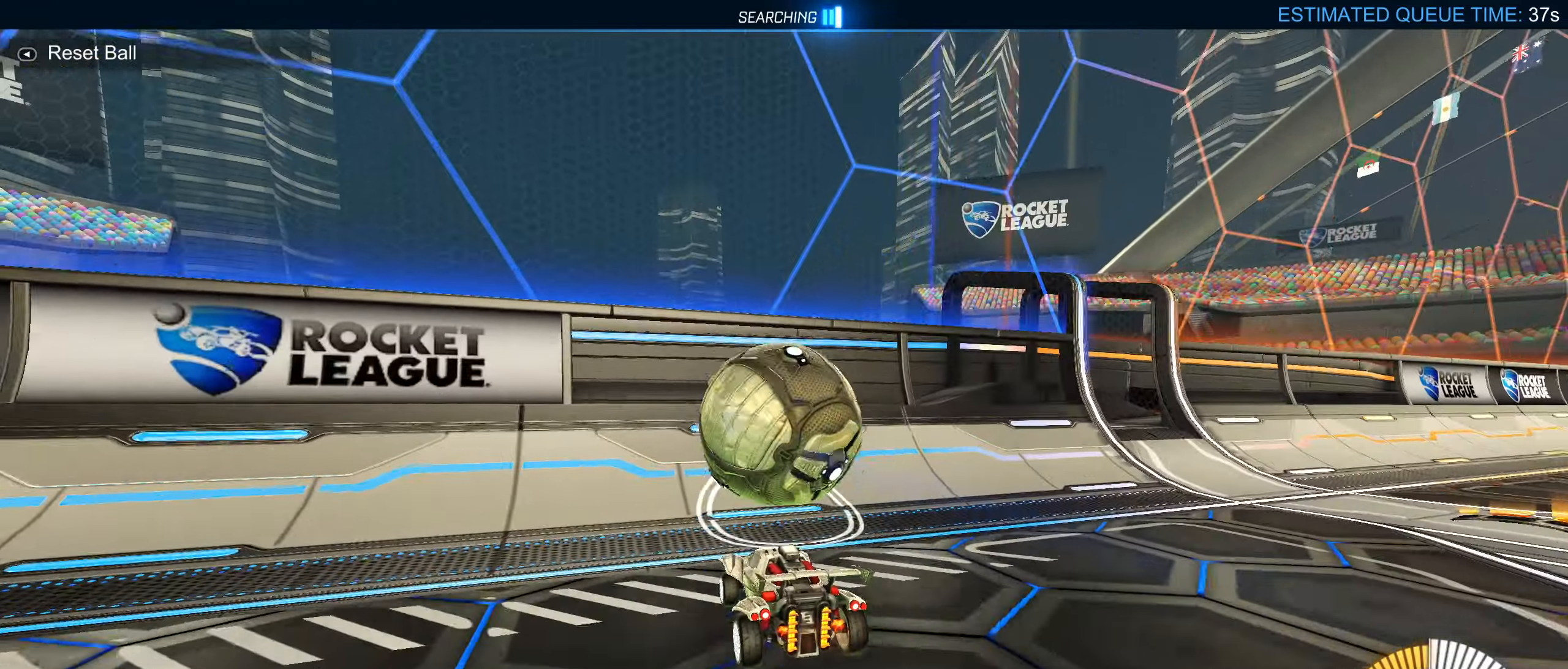
Gameplay with a controller (PlayStation layout); each line is a JSON object with the inputs held at the frame after it. "events" lists button and stick changes between this image and that frame as [ms after this image, input, new state], when the widget could be followed in between. Not read: L3.
{"buttons": ["L2", "R2"], "left_stick": "center", "right_stick": "center", "events": [[267, "left_stick", "right"], [417, "L2", "down"], [417, "left_stick", "center"]]}
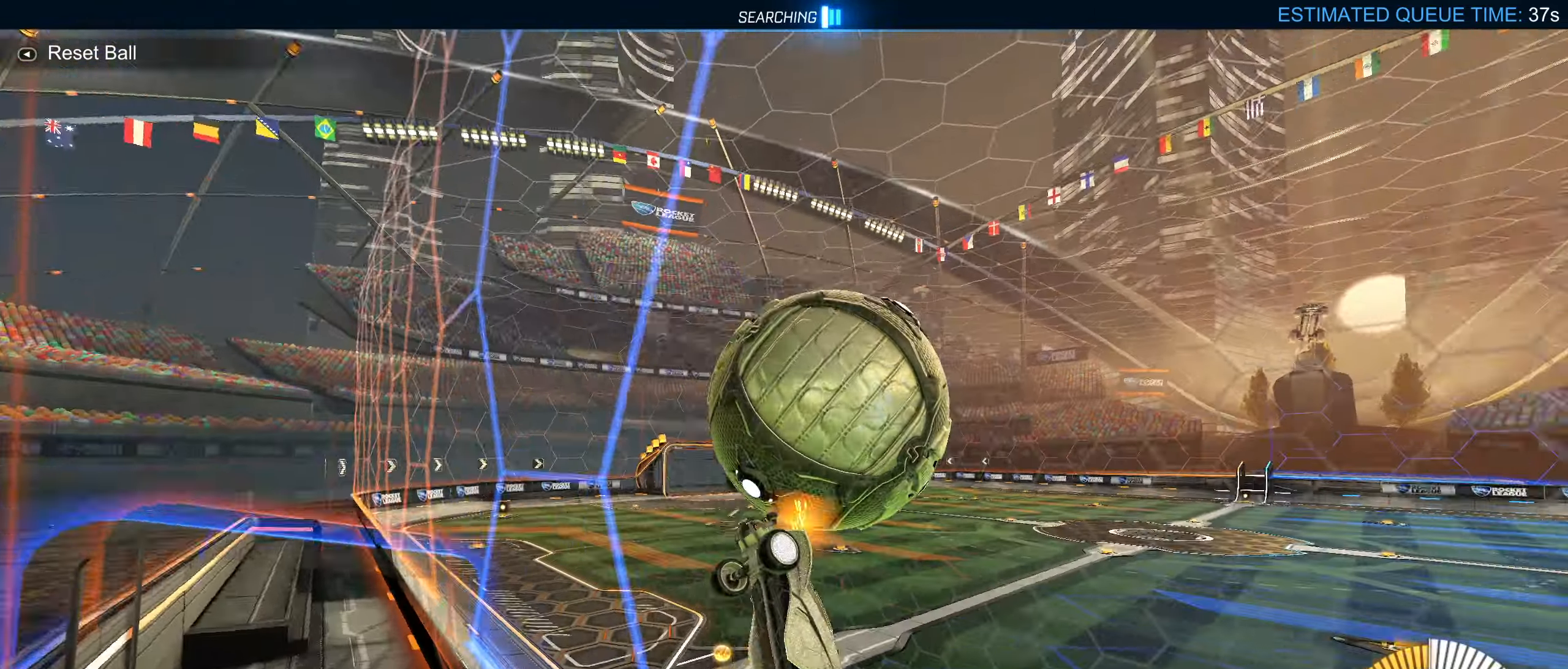
{"buttons": ["L1", "R2"], "left_stick": "down-left", "right_stick": "center", "events": [[34, "CROSS", "down"], [100, "L2", "up"], [134, "CROSS", "up"], [367, "left_stick", "down"], [384, "L1", "down"], [434, "left_stick", "down-left"]]}
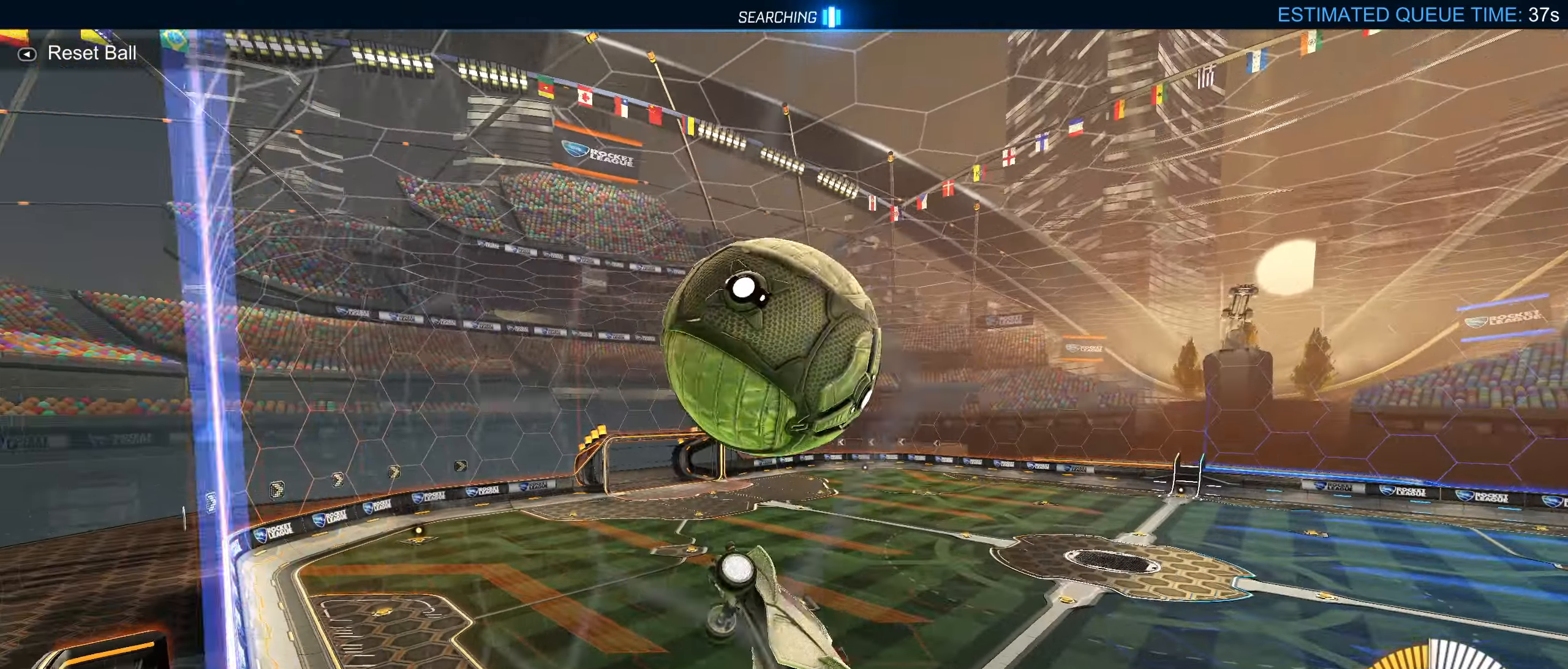
{"buttons": ["L1", "R2"], "left_stick": "left", "right_stick": "center", "events": [[17, "CIRCLE", "down"], [117, "CIRCLE", "up"], [134, "left_stick", "center"], [400, "left_stick", "left"]]}
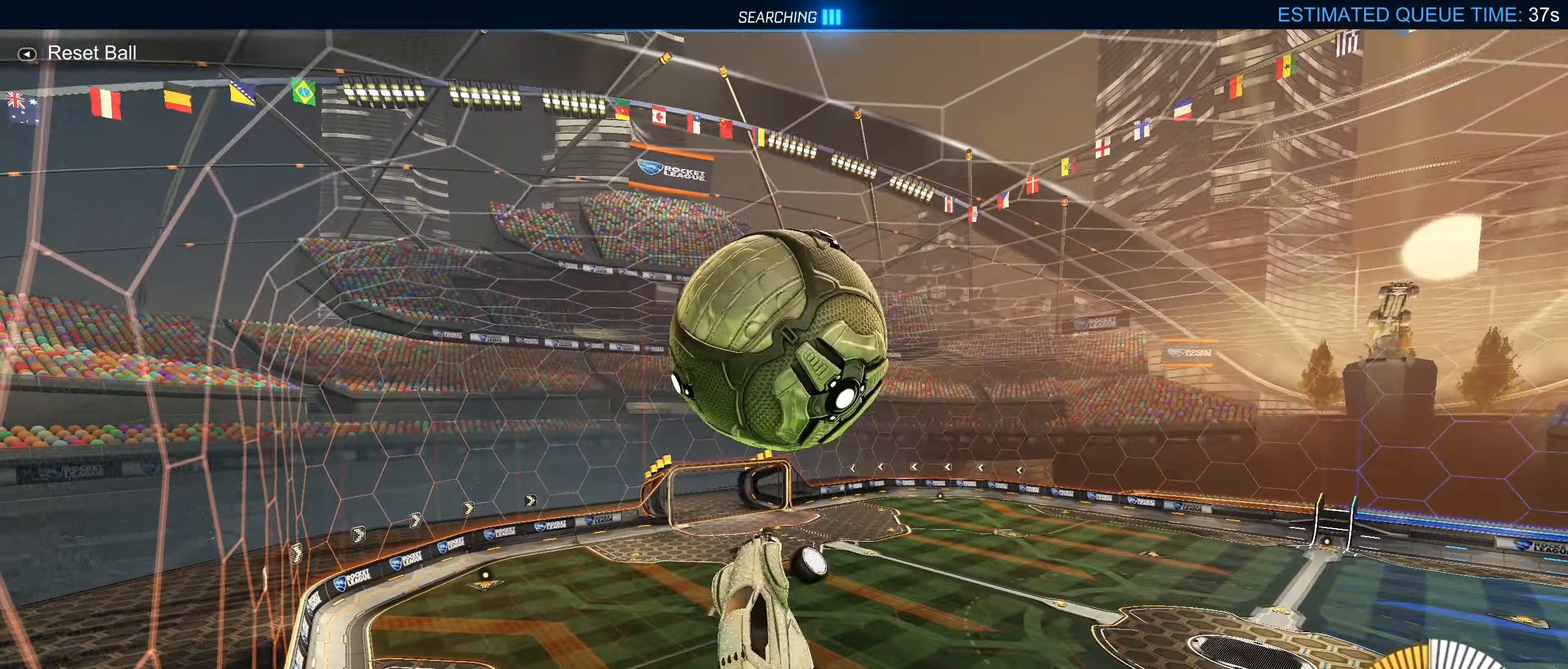
{"buttons": ["R2"], "left_stick": "down-left", "right_stick": "center", "events": [[17, "CIRCLE", "down"], [100, "left_stick", "down"], [117, "L1", "up"], [167, "left_stick", "center"], [267, "left_stick", "down-left"], [317, "CIRCLE", "up"]]}
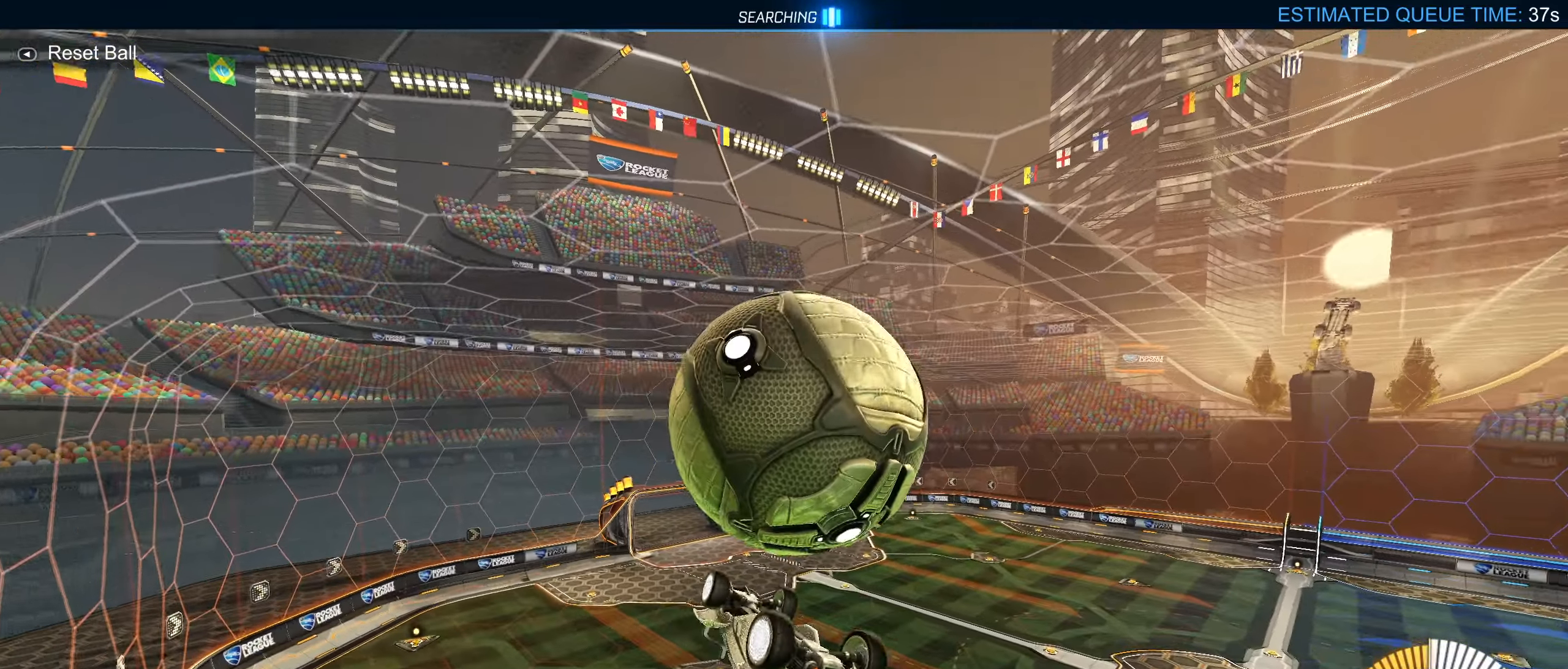
{"buttons": ["L1", "R2"], "left_stick": "down-left", "right_stick": "center", "events": [[234, "L1", "down"]]}
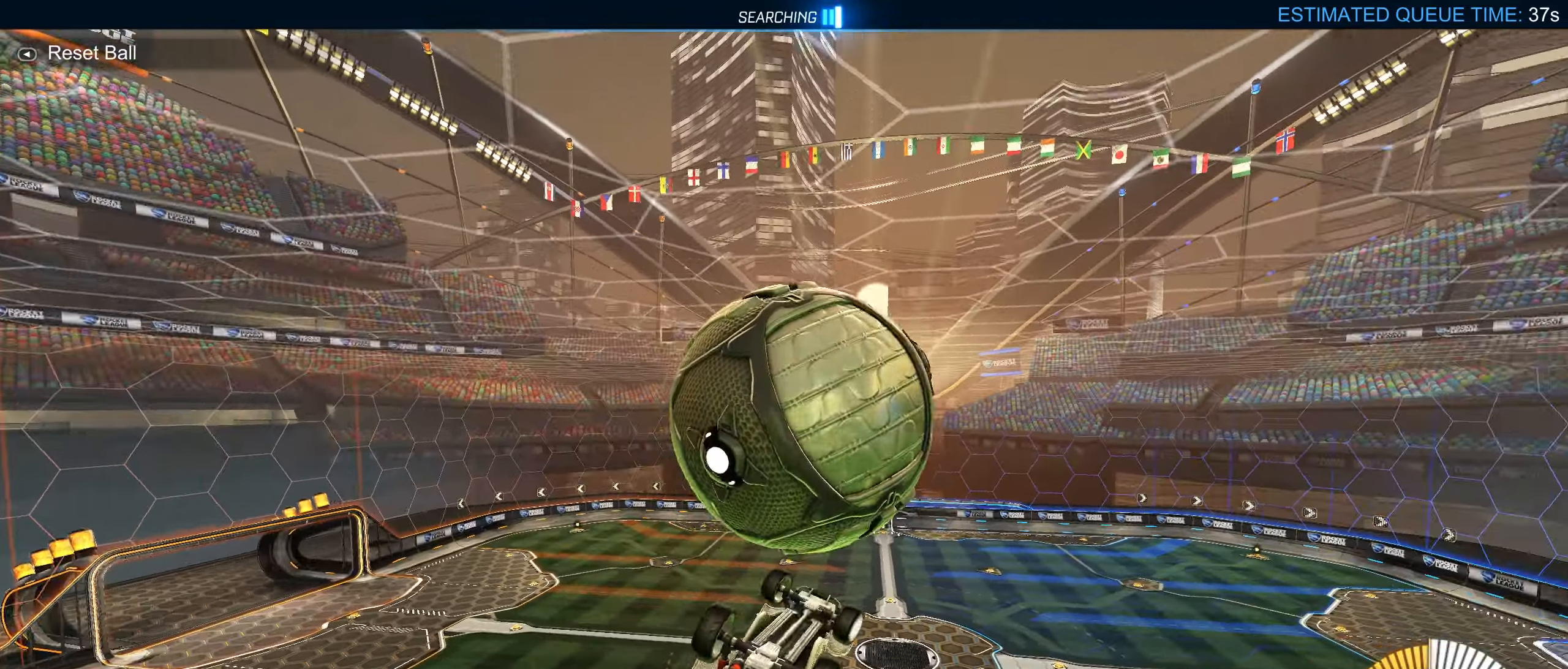
{"buttons": ["CIRCLE", "R2"], "left_stick": "up-right", "right_stick": "center", "events": [[34, "left_stick", "left"], [434, "CIRCLE", "down"], [500, "L1", "up"], [500, "left_stick", "up-right"]]}
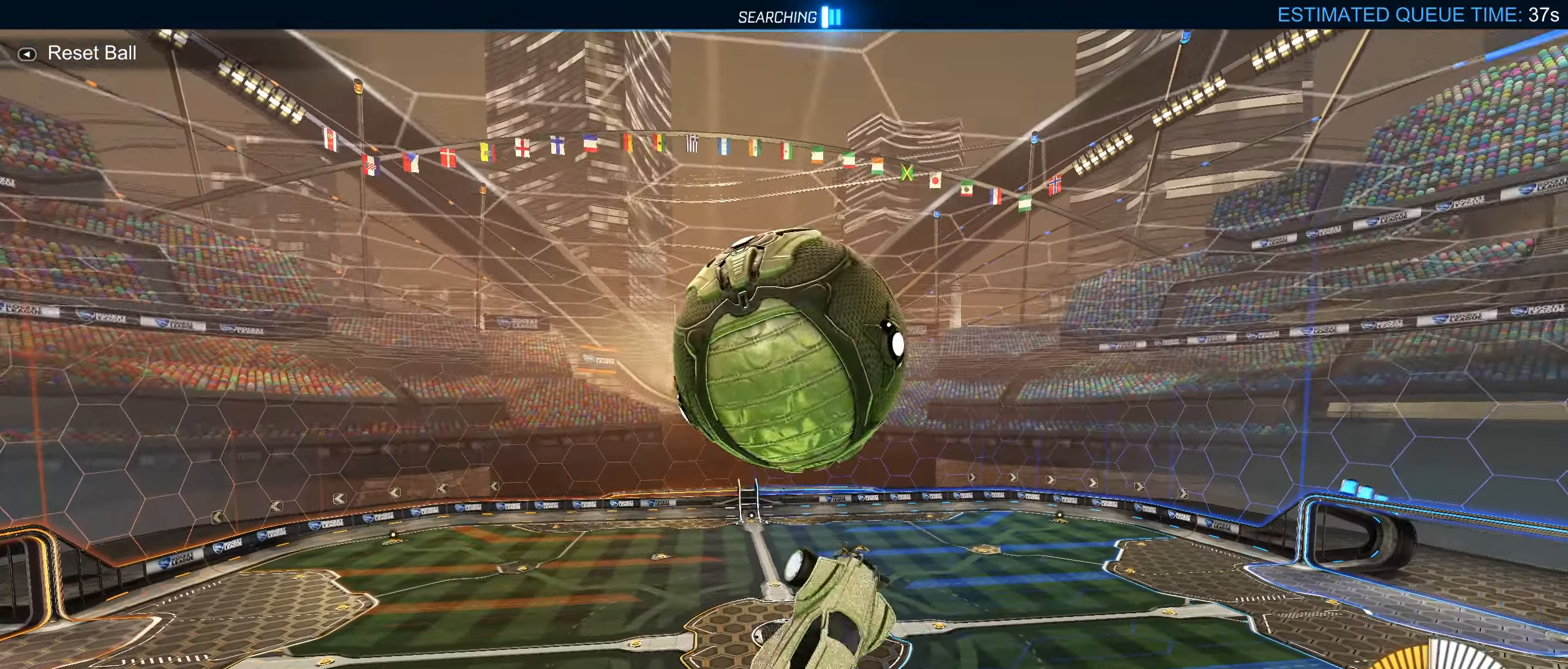
{"buttons": ["CIRCLE", "R1"], "left_stick": "center", "right_stick": "center", "events": [[100, "R2", "up"], [150, "left_stick", "down-left"], [267, "left_stick", "center"], [467, "R1", "down"]]}
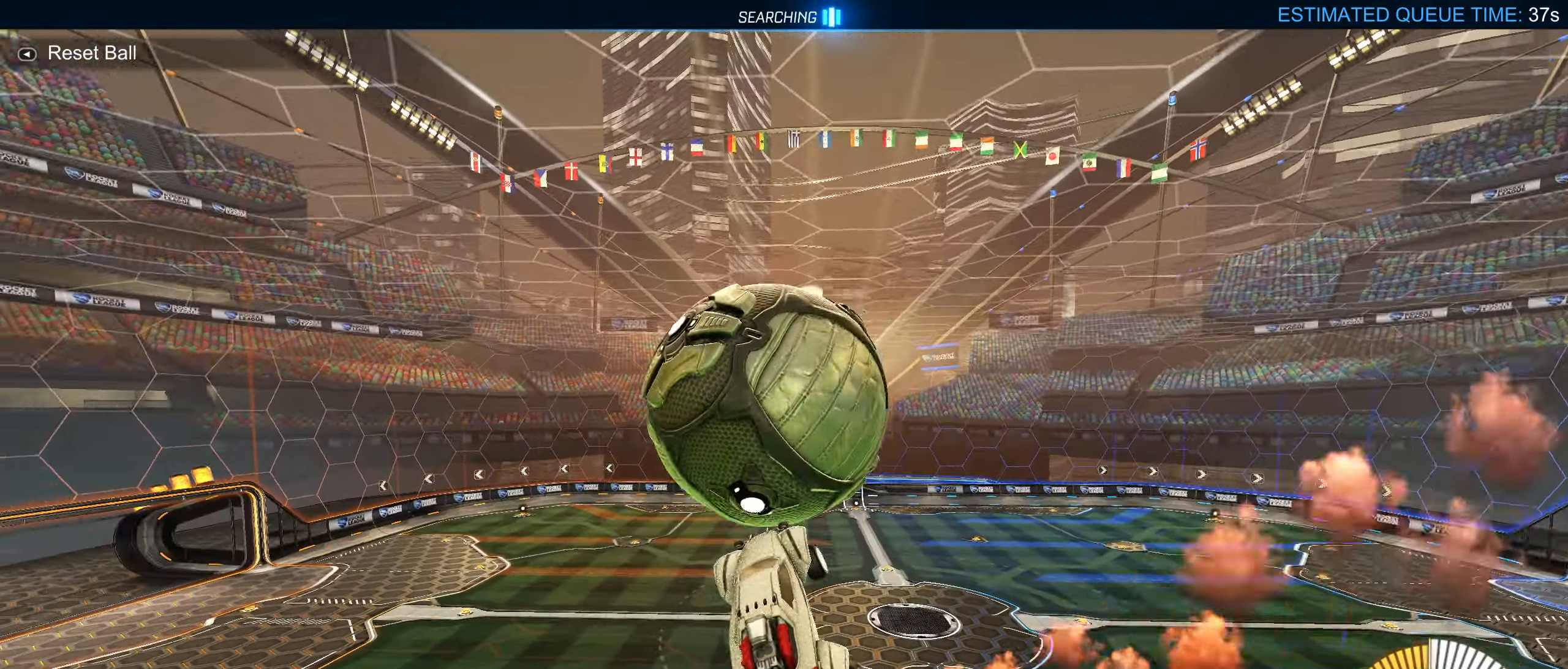
{"buttons": ["CROSS", "CIRCLE"], "left_stick": "up", "right_stick": "center", "events": [[50, "left_stick", "up-right"], [117, "R1", "up"], [133, "left_stick", "down-right"], [233, "left_stick", "center"], [366, "L1", "down"], [366, "left_stick", "up"], [433, "CROSS", "down"], [483, "L1", "up"]]}
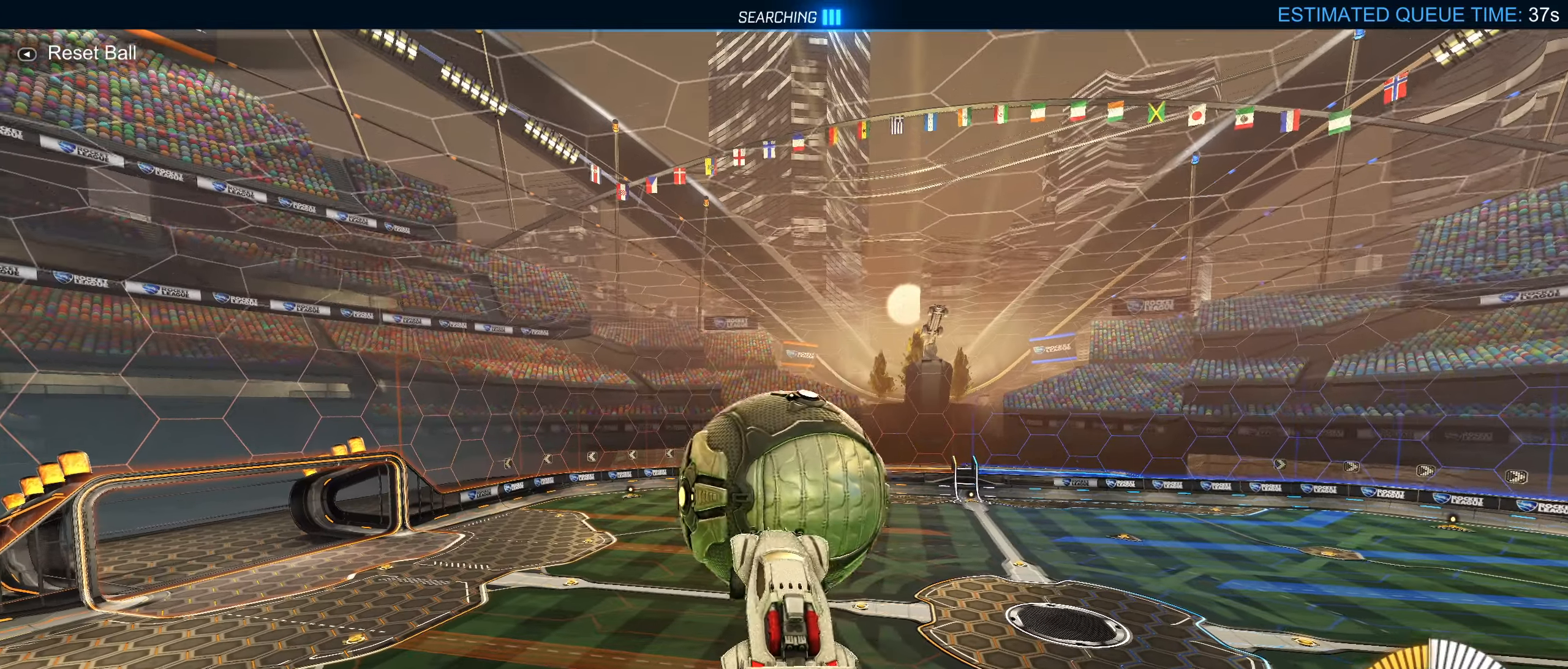
{"buttons": ["R1"], "left_stick": "up-left", "right_stick": "center", "events": [[100, "CROSS", "up"], [100, "left_stick", "down"], [166, "left_stick", "center"], [233, "CIRCLE", "up"], [400, "R1", "down"], [483, "left_stick", "up-left"]]}
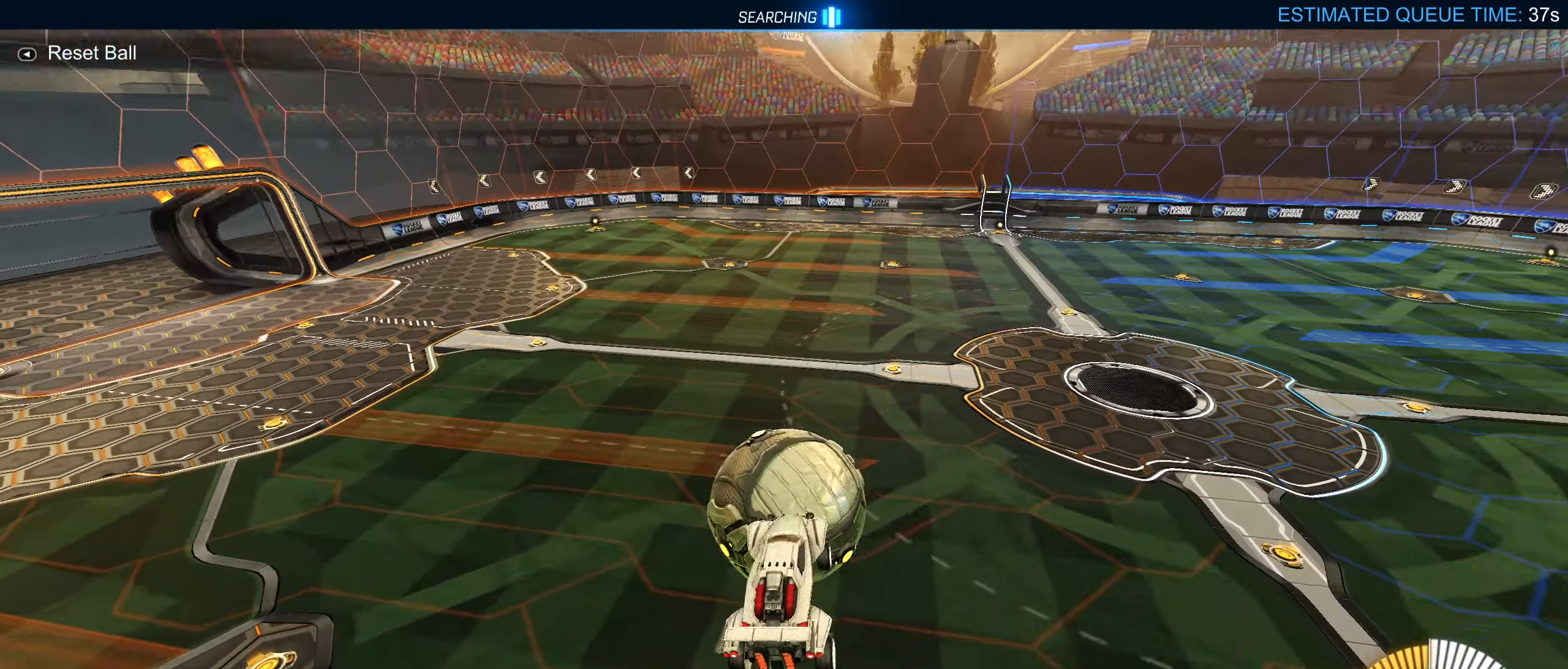
{"buttons": ["CIRCLE", "R2"], "left_stick": "down", "right_stick": "center", "events": [[16, "R1", "up"], [33, "left_stick", "left"], [133, "L1", "down"], [166, "left_stick", "up"], [216, "L1", "up"], [233, "left_stick", "center"], [250, "CIRCLE", "down"], [366, "R2", "down"], [433, "left_stick", "down"]]}
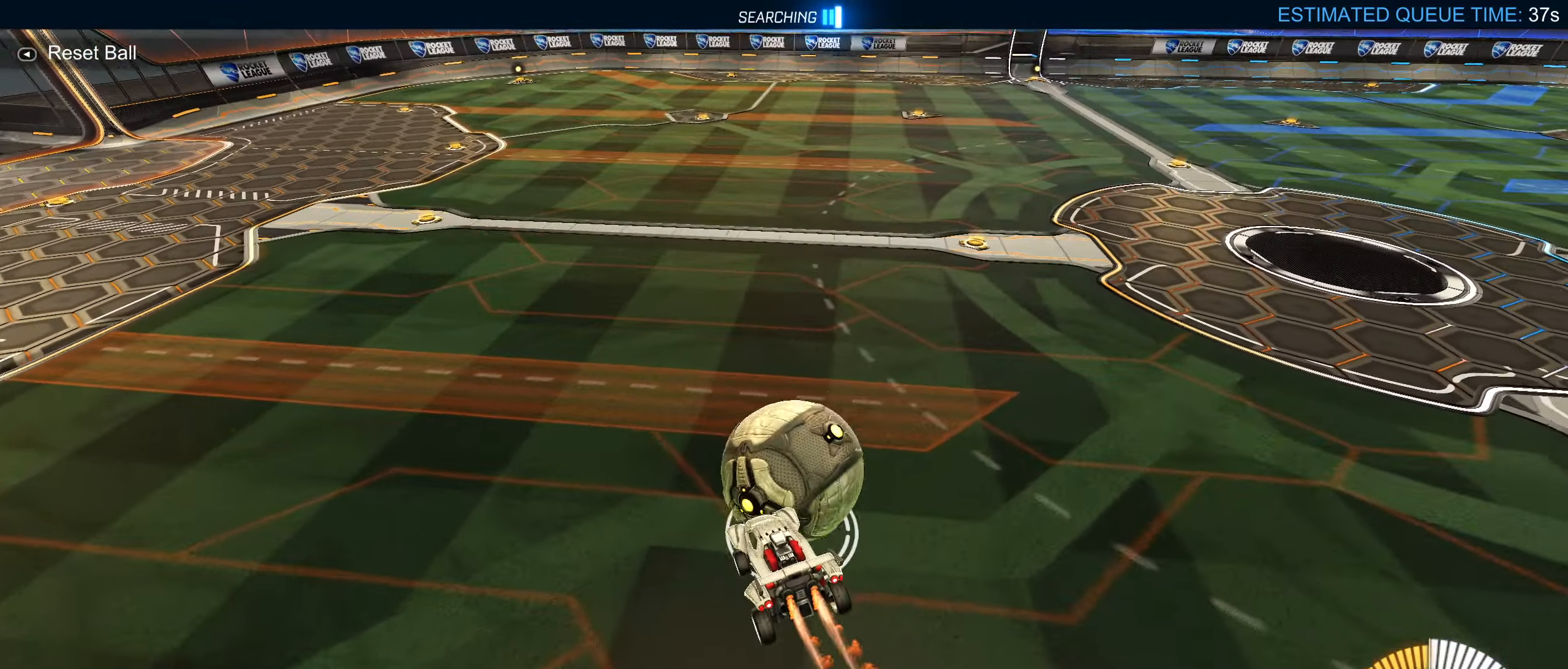
{"buttons": ["L2"], "left_stick": "center", "right_stick": "center", "events": [[50, "left_stick", "down-right"], [66, "TRIANGLE", "down"], [166, "TRIANGLE", "up"], [200, "CIRCLE", "up"], [200, "left_stick", "center"], [300, "L2", "down"], [333, "R2", "up"]]}
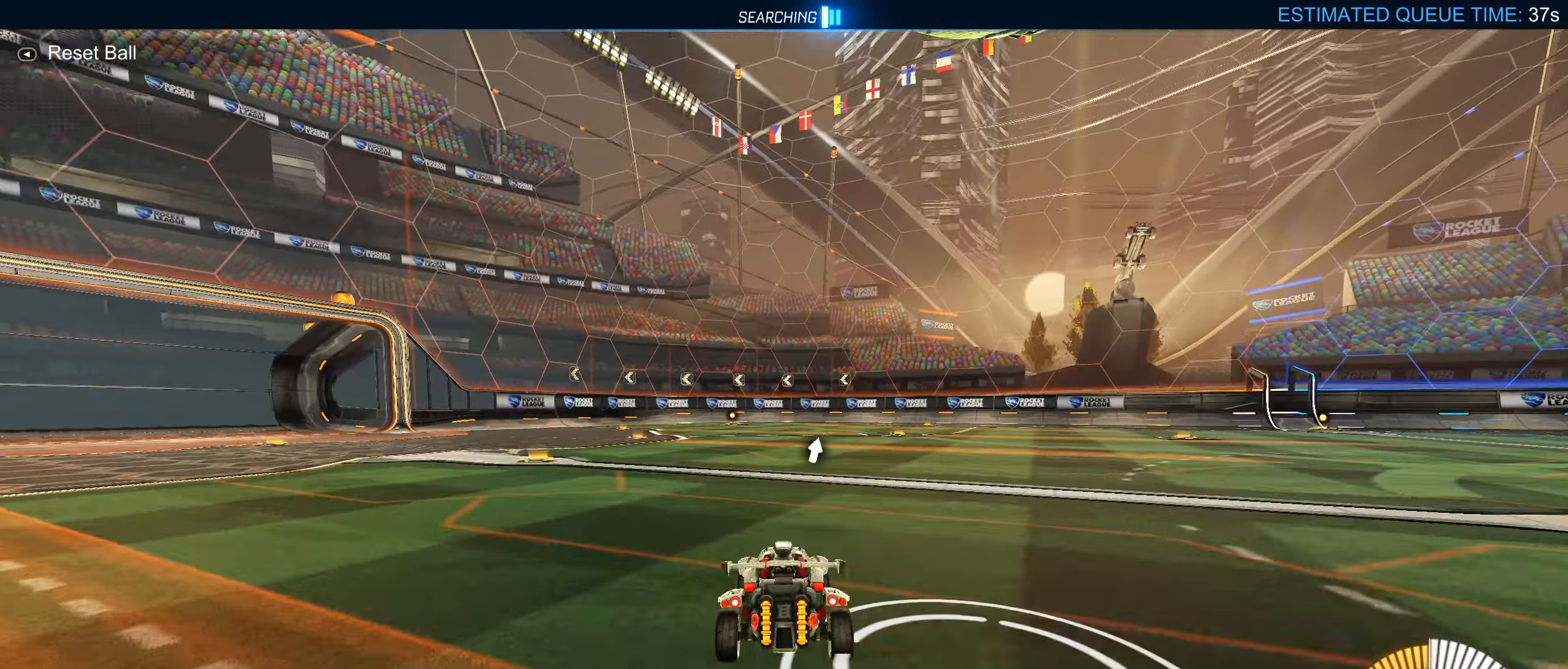
{"buttons": ["R2"], "left_stick": "center", "right_stick": "center", "events": [[16, "L2", "up"], [366, "R2", "down"]]}
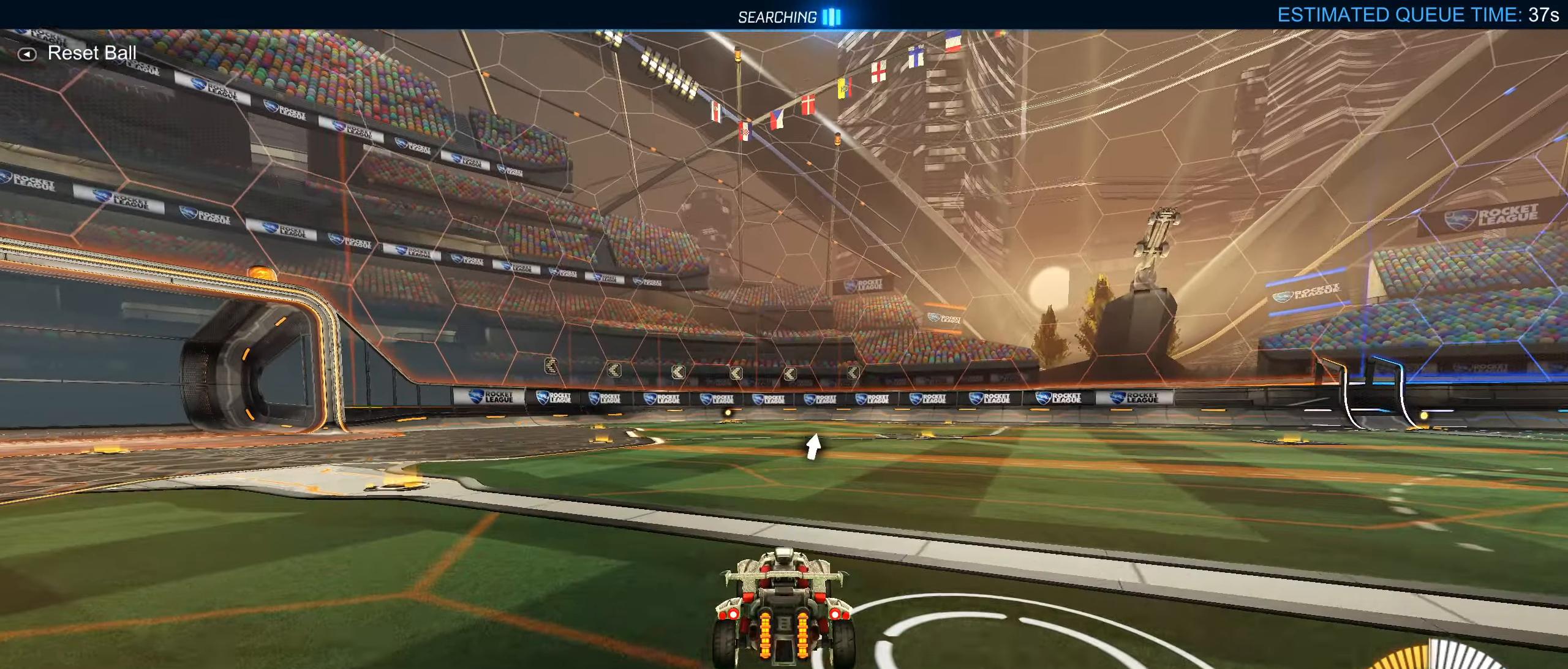
{"buttons": [], "left_stick": "center", "right_stick": "center", "events": [[83, "R2", "up"]]}
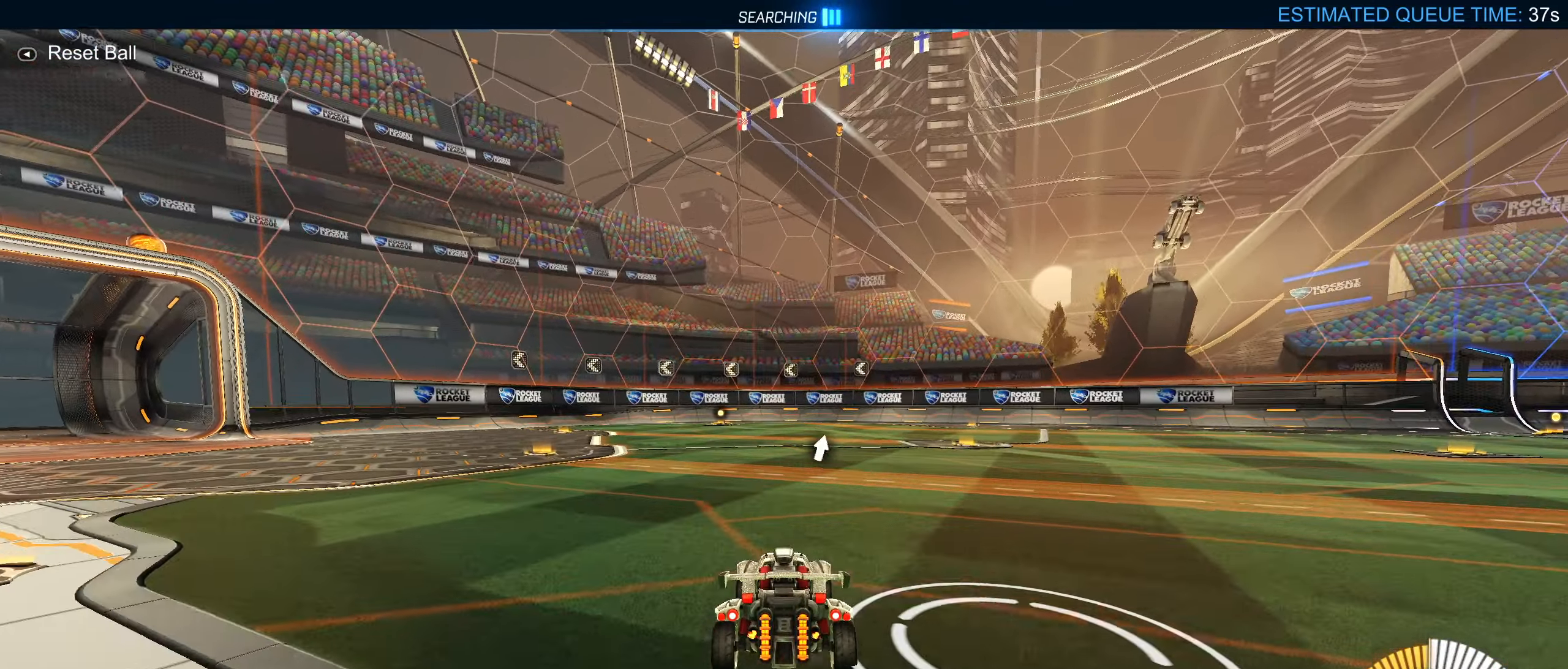
{"buttons": ["CIRCLE", "R1"], "left_stick": "up-right", "right_stick": "center", "events": [[33, "R2", "down"], [50, "left_stick", "right"], [66, "CROSS", "down"], [150, "left_stick", "down"], [166, "L1", "down"], [233, "CROSS", "up"], [266, "R2", "up"], [300, "left_stick", "center"], [316, "L1", "up"], [366, "CIRCLE", "down"], [366, "left_stick", "right"], [450, "R1", "down"], [483, "left_stick", "up-right"]]}
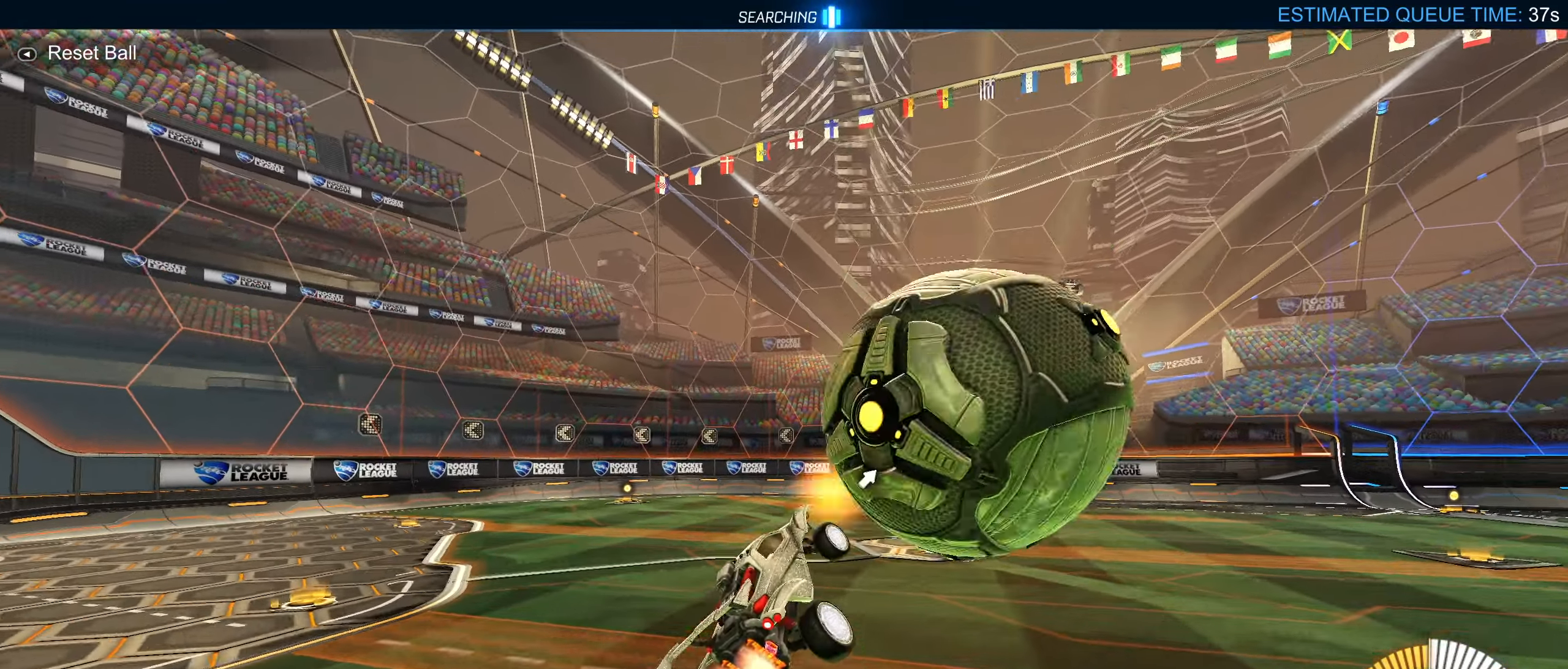
{"buttons": ["R1"], "left_stick": "center", "right_stick": "center", "events": [[200, "CROSS", "down"], [216, "left_stick", "center"], [300, "CROSS", "up"], [316, "CIRCLE", "up"]]}
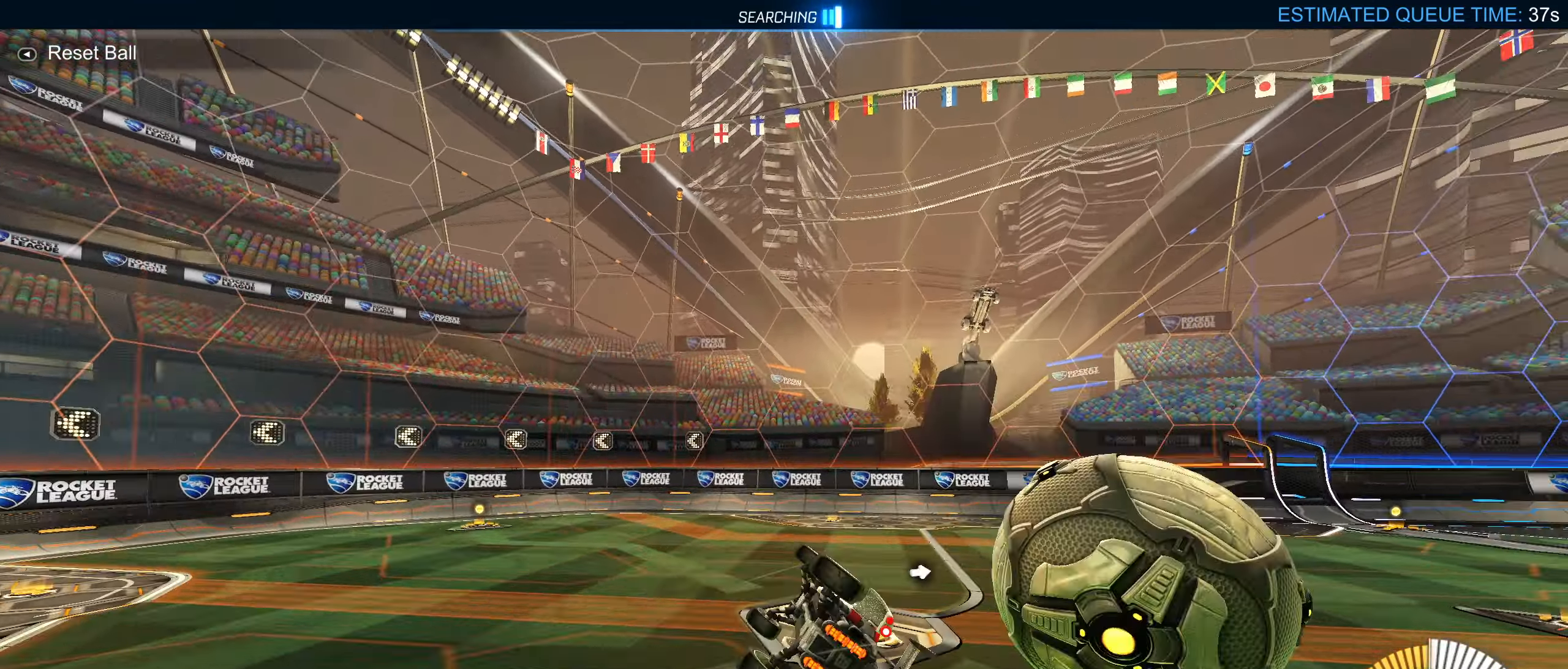
{"buttons": ["L1"], "left_stick": "center", "right_stick": "center", "events": [[500, "L1", "down"], [500, "R1", "up"]]}
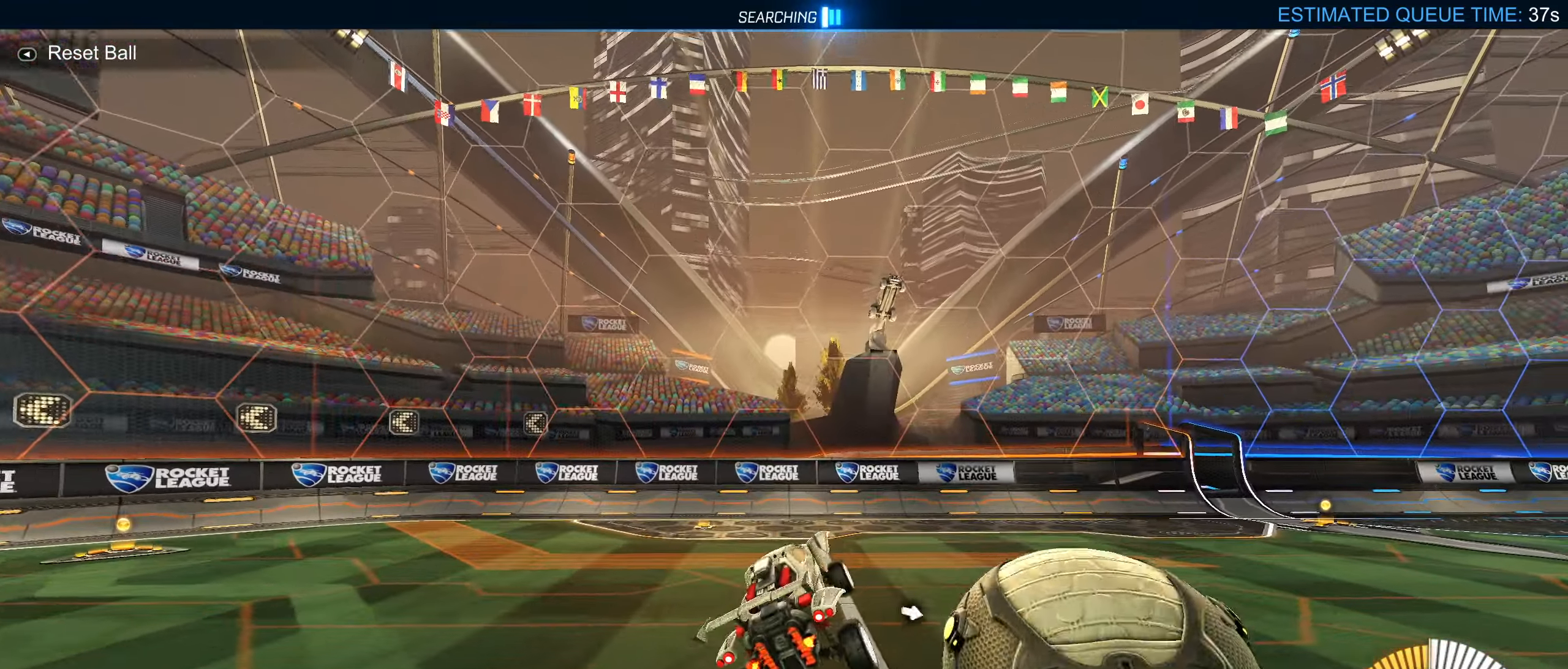
{"buttons": ["L2", "R2"], "left_stick": "right", "right_stick": "center", "events": [[100, "L1", "up"], [383, "L2", "down"], [383, "R2", "down"], [383, "left_stick", "right"]]}
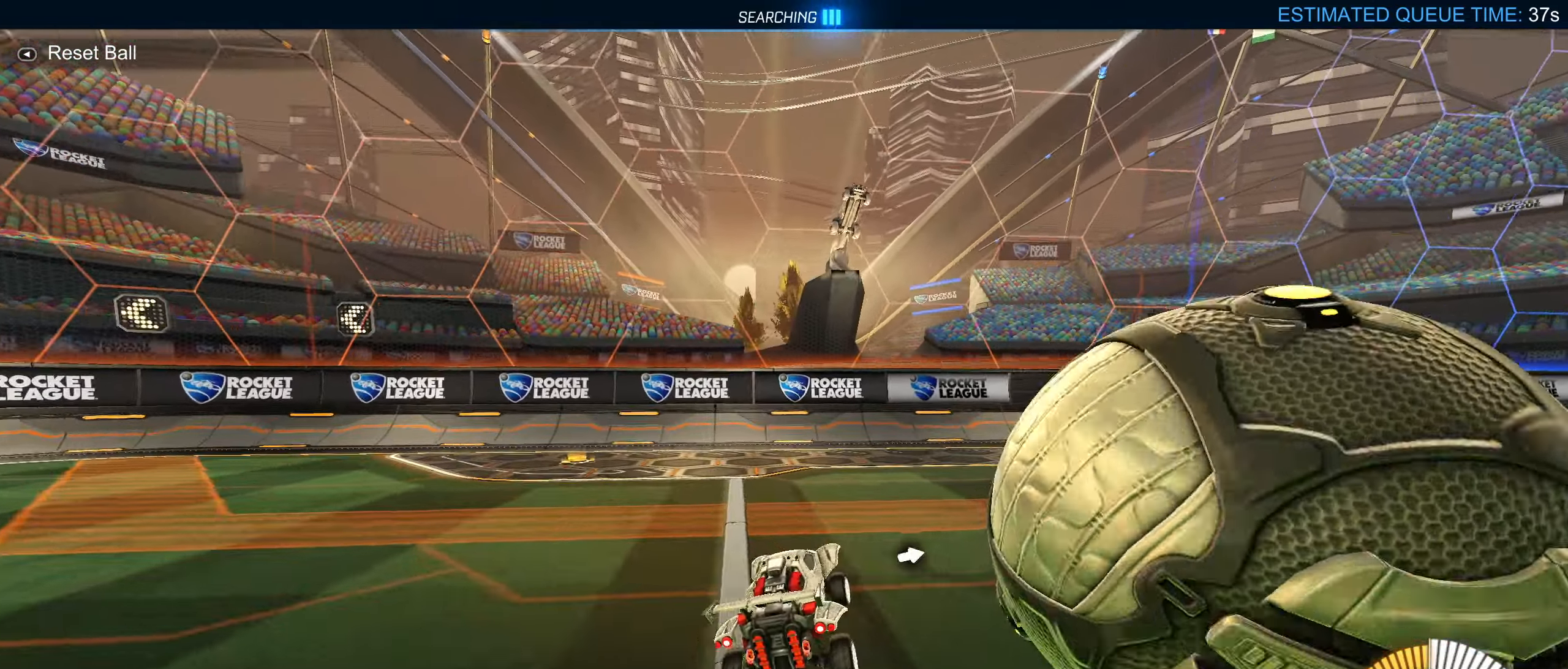
{"buttons": [], "left_stick": "right", "right_stick": "center", "events": [[116, "R2", "up"], [166, "L1", "down"], [166, "L2", "up"], [267, "L1", "up"], [300, "R2", "down"], [450, "R2", "up"]]}
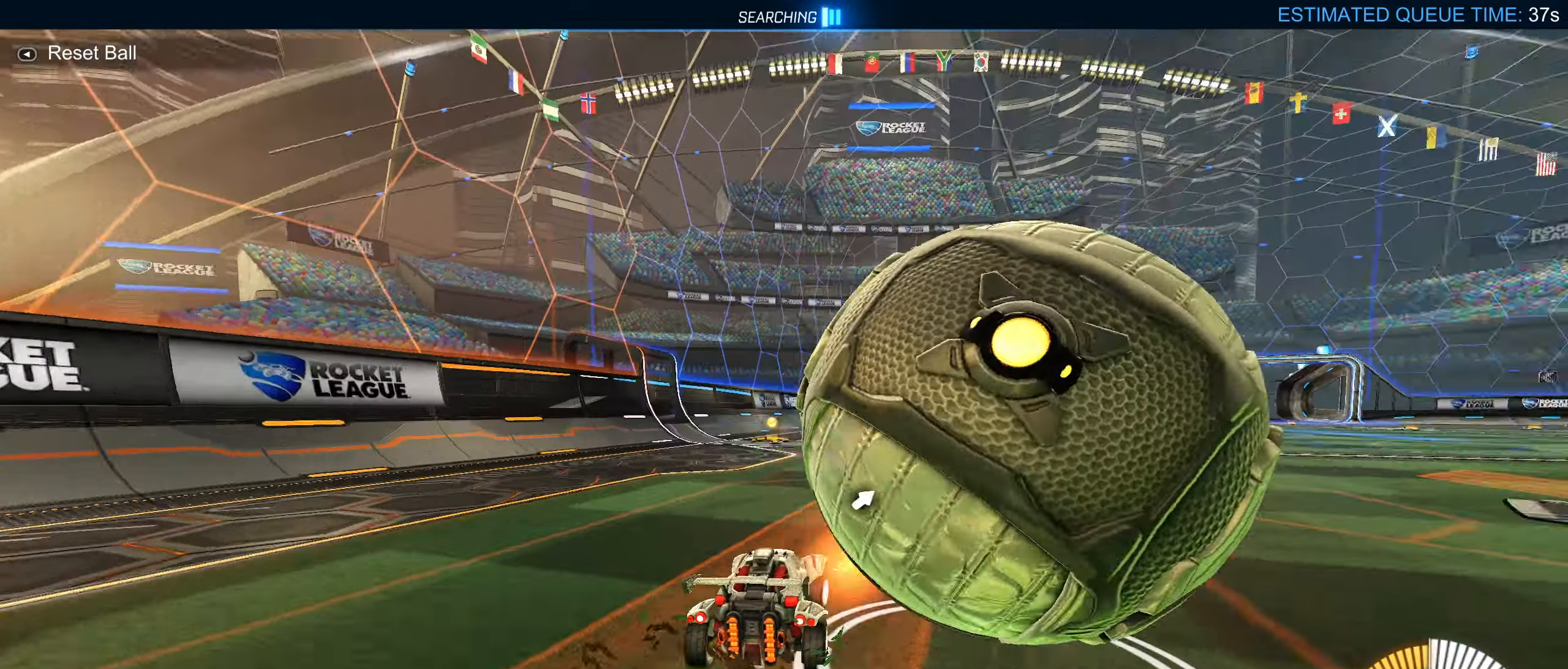
{"buttons": ["R2"], "left_stick": "center", "right_stick": "center", "events": [[33, "L2", "down"], [83, "left_stick", "down-left"], [200, "L2", "up"], [217, "left_stick", "center"], [450, "R2", "down"]]}
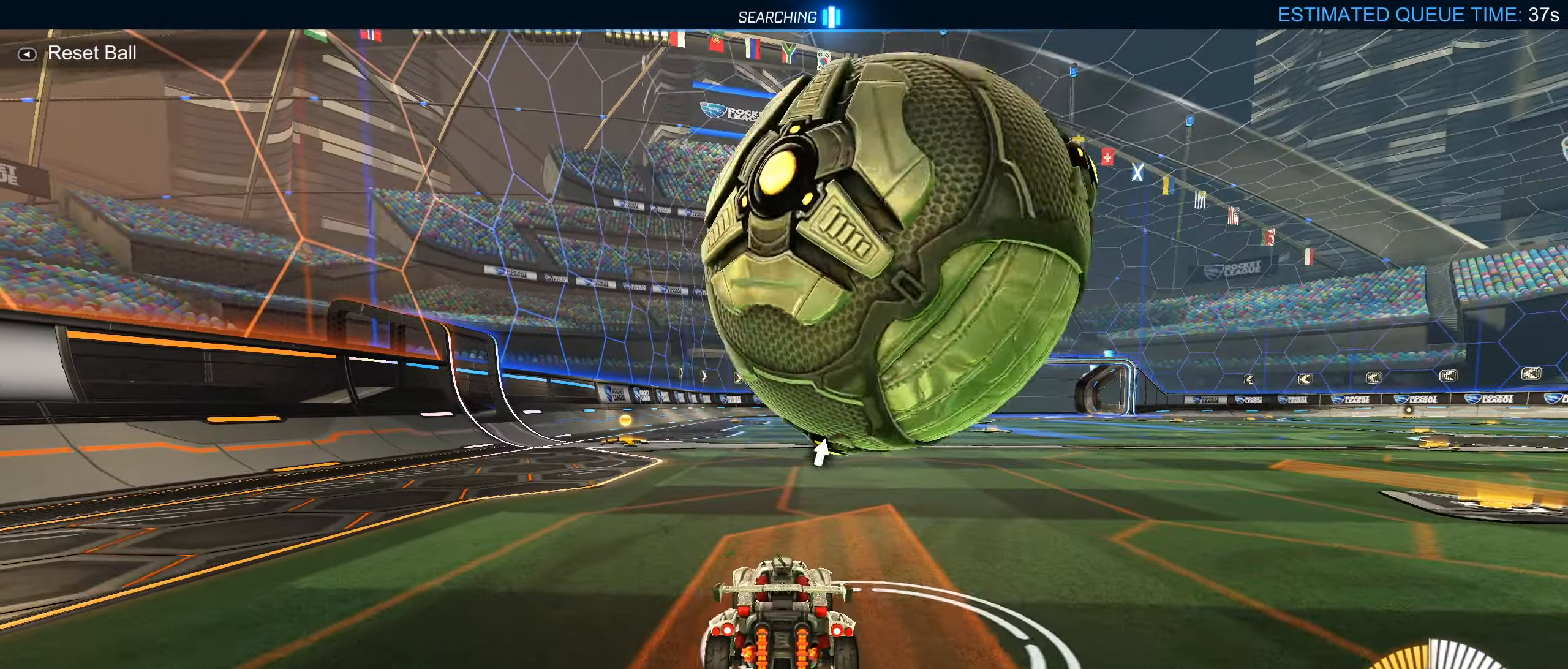
{"buttons": [], "left_stick": "center", "right_stick": "center", "events": [[67, "left_stick", "down-left"], [217, "R2", "up"], [333, "left_stick", "right"], [350, "R2", "down"], [483, "R2", "up"], [483, "left_stick", "center"]]}
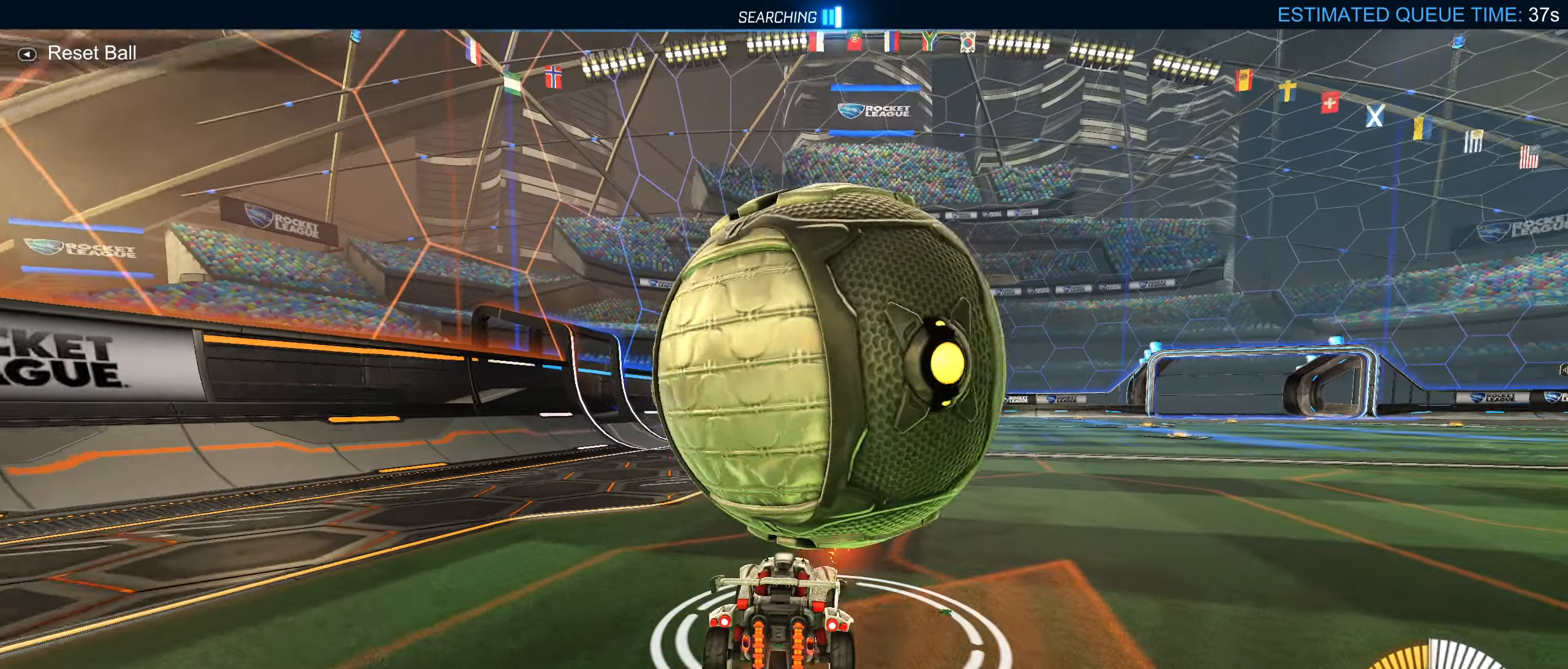
{"buttons": ["R2"], "left_stick": "center", "right_stick": "center", "events": [[200, "left_stick", "down-left"], [317, "left_stick", "center"], [367, "R2", "down"]]}
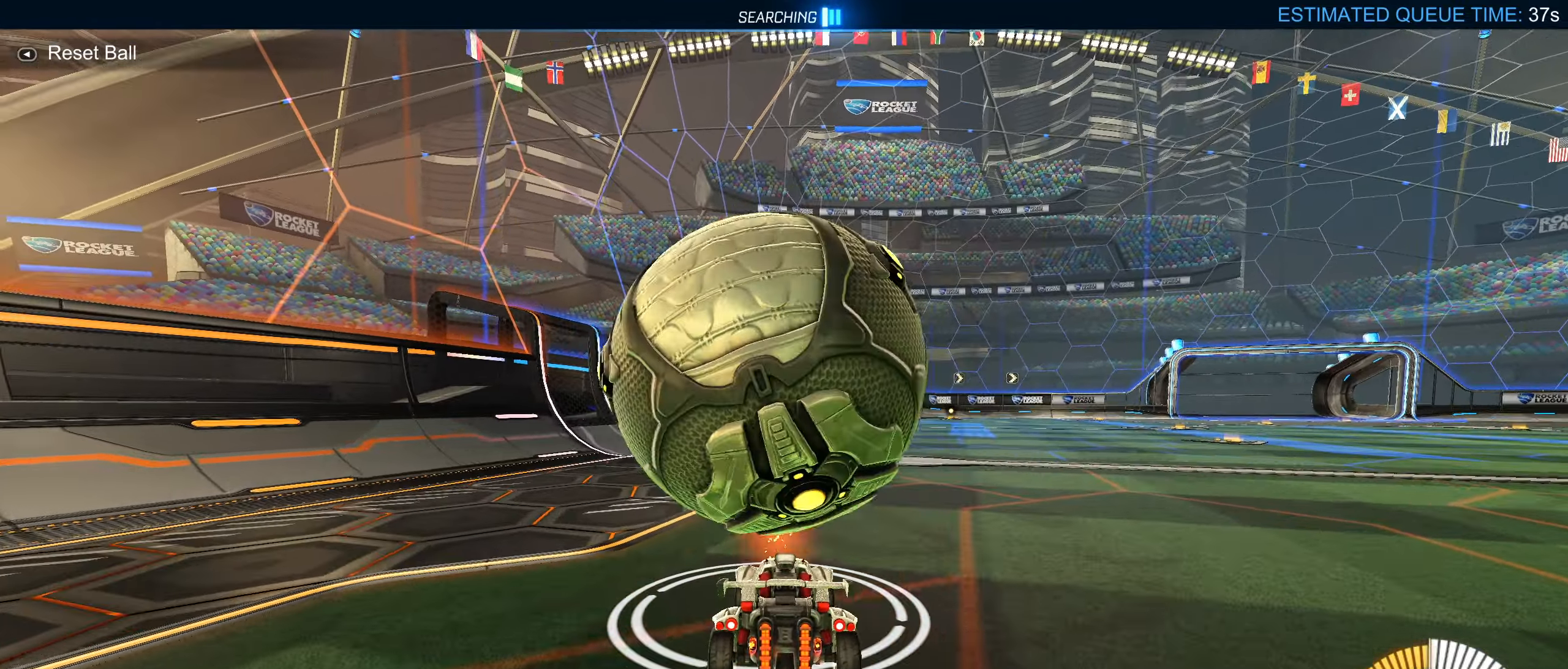
{"buttons": ["R2"], "left_stick": "down-left", "right_stick": "center", "events": [[33, "left_stick", "down-left"], [133, "left_stick", "center"], [267, "R2", "up"], [300, "left_stick", "down-left"], [350, "left_stick", "center"], [367, "R2", "down"], [500, "left_stick", "down-left"]]}
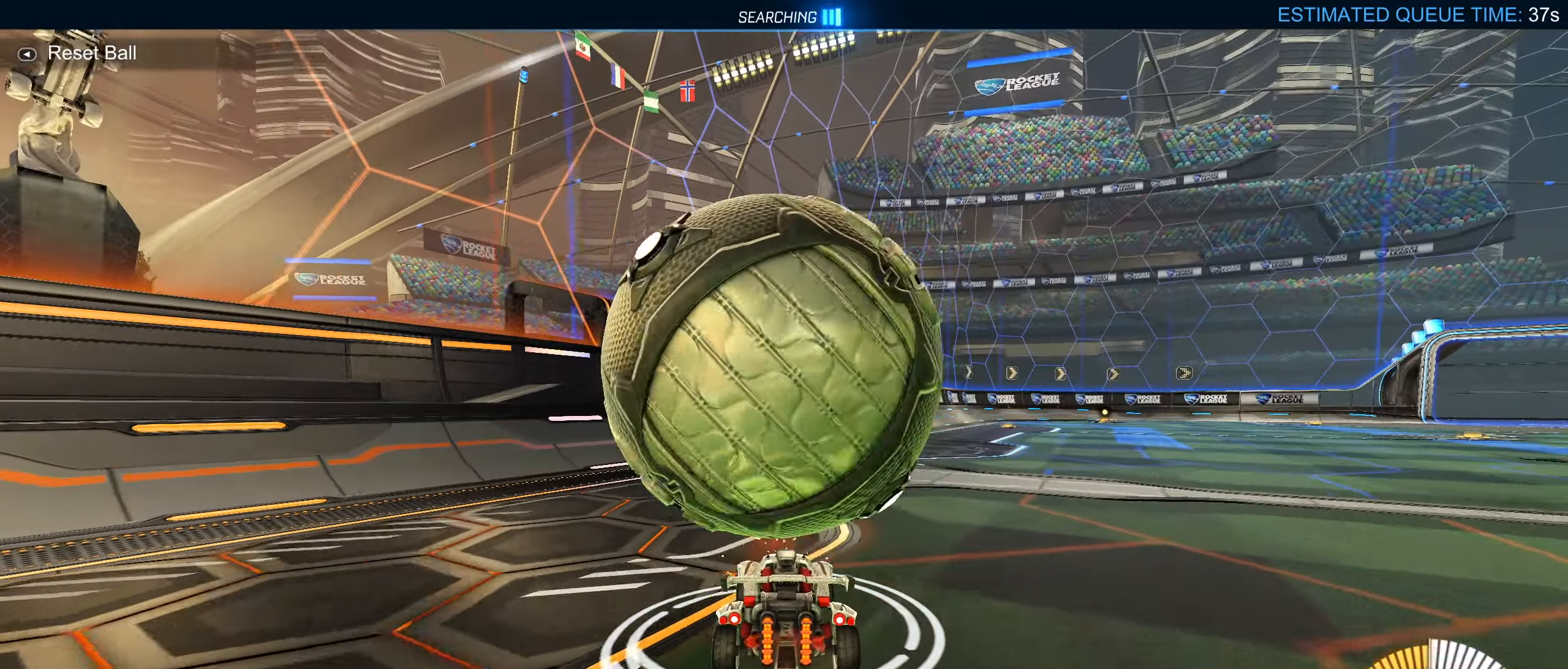
{"buttons": ["CROSS"], "left_stick": "down", "right_stick": "center", "events": [[17, "left_stick", "down"], [33, "R2", "up"], [83, "CROSS", "down"], [283, "CROSS", "up"], [367, "CROSS", "down"]]}
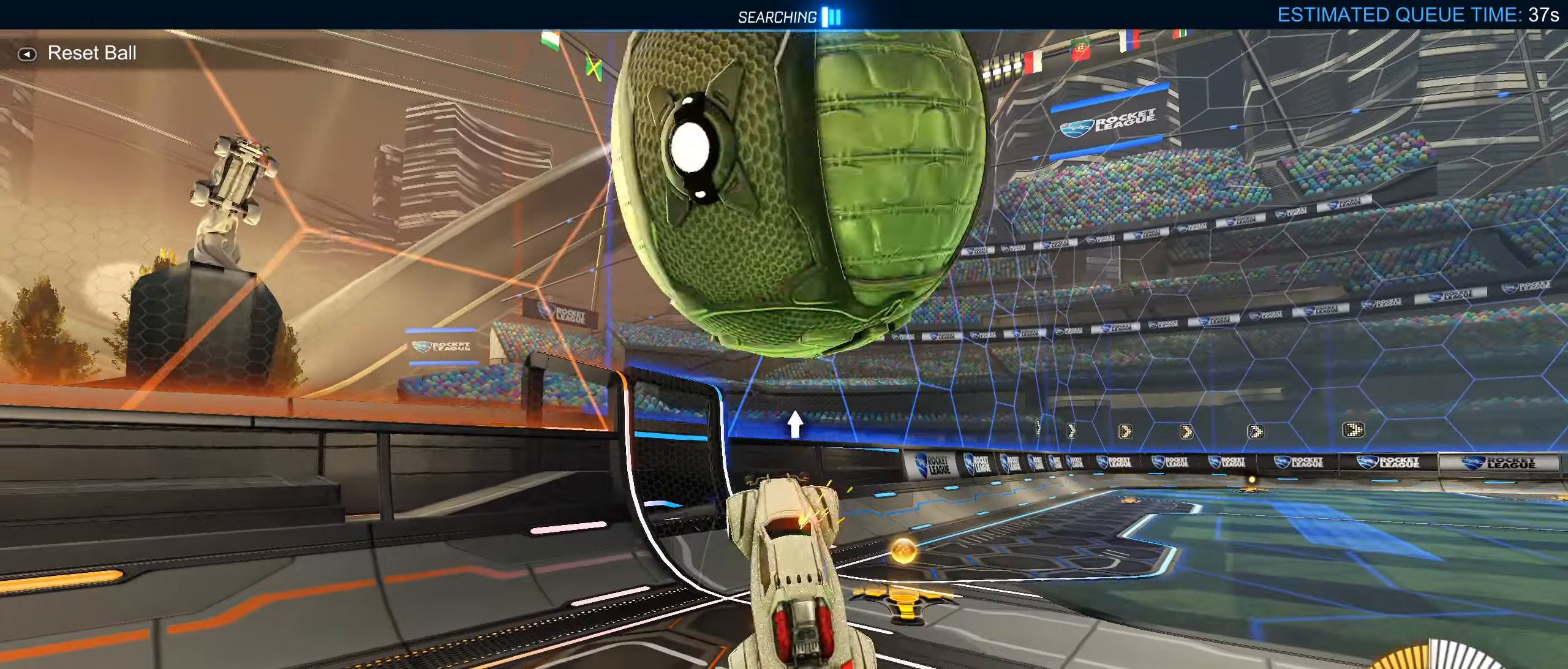
{"buttons": [], "left_stick": "center", "right_stick": "center", "events": [[217, "CROSS", "up"], [433, "left_stick", "center"]]}